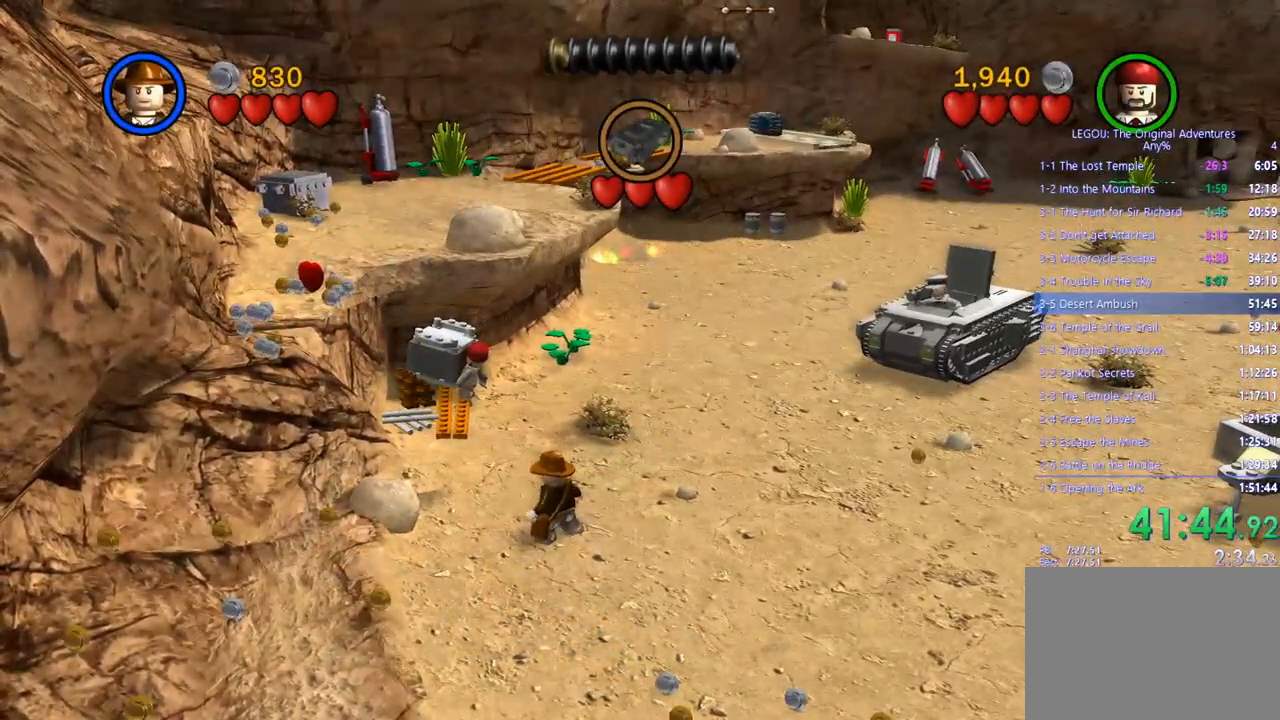
Gameplay with a controller (PlayStation layout); each line is a JSON object with the inputs held at the frame after it. "events" lists button and stick changes between this image and that frame as [ms after this image, input, new state], when the widget could be followed in between. Not read: R3.
{"buttons": [], "left_stick": "up-left", "right_stick": "center", "events": [[50, "left_stick", "center"], [200, "left_stick", "up-left"]]}
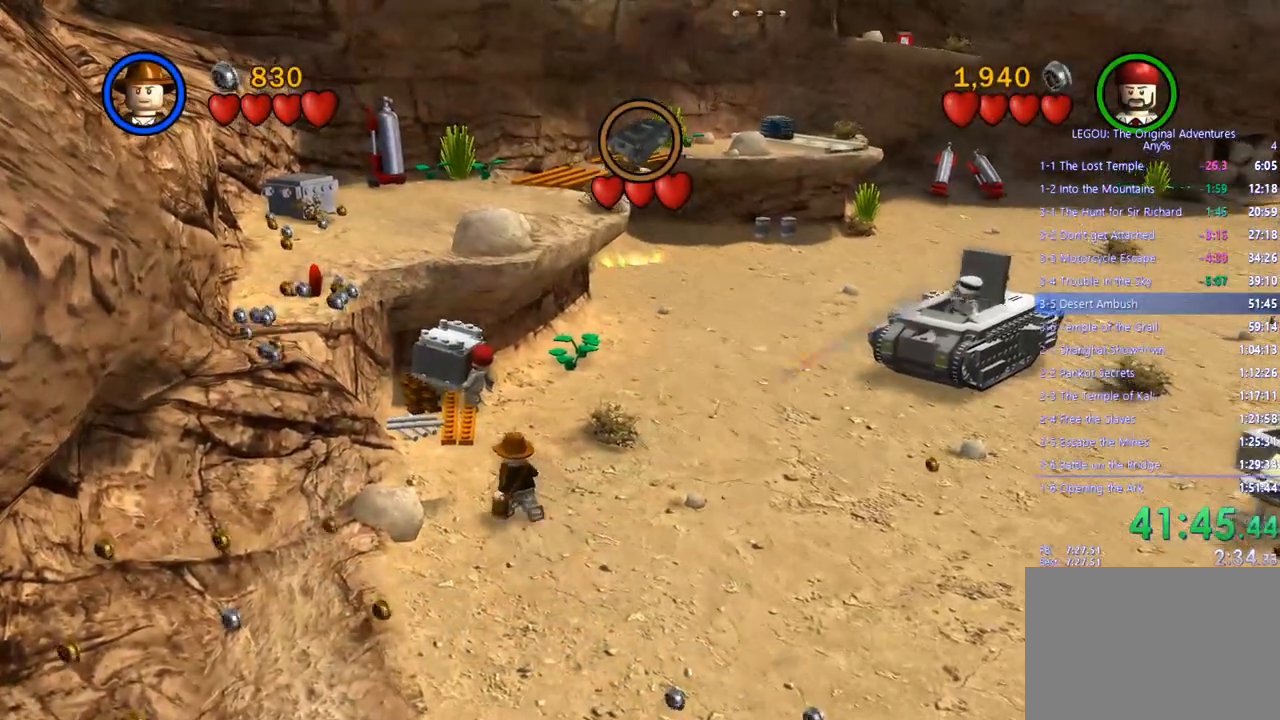
{"buttons": [], "left_stick": "up-left", "right_stick": "center", "events": [[50, "CROSS", "down"], [233, "CROSS", "up"]]}
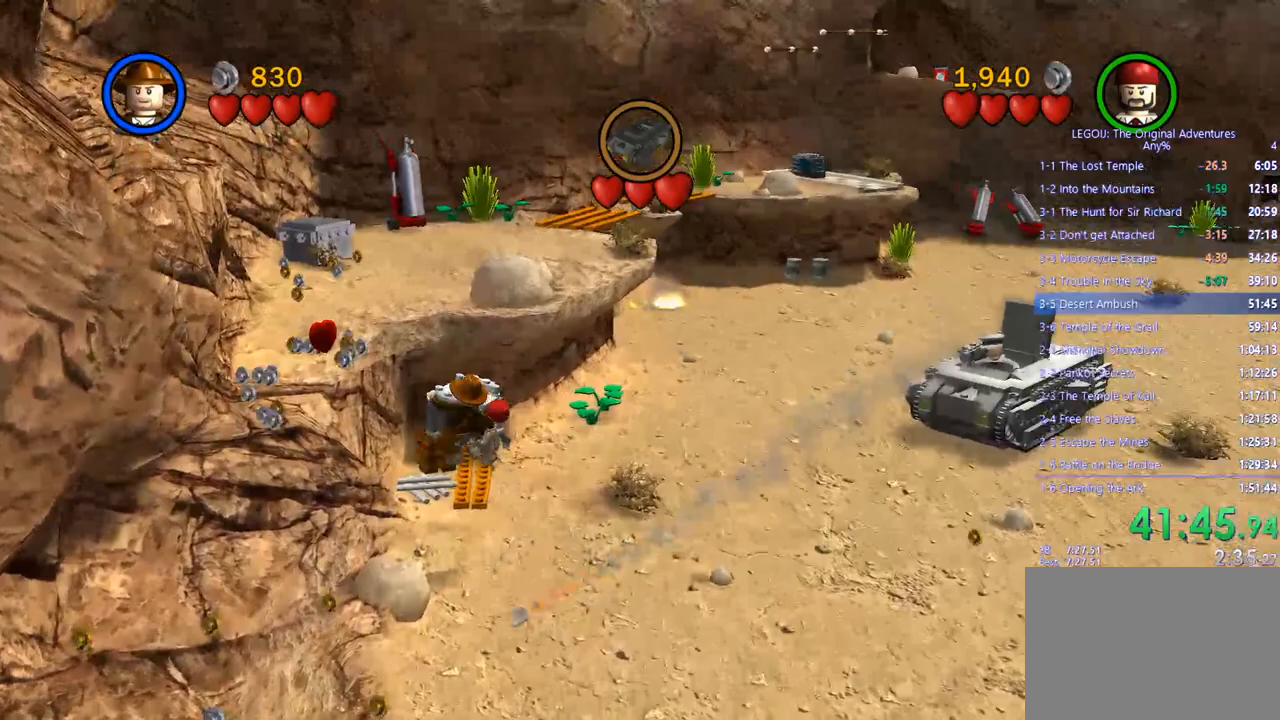
{"buttons": [], "left_stick": "up-left", "right_stick": "center", "events": []}
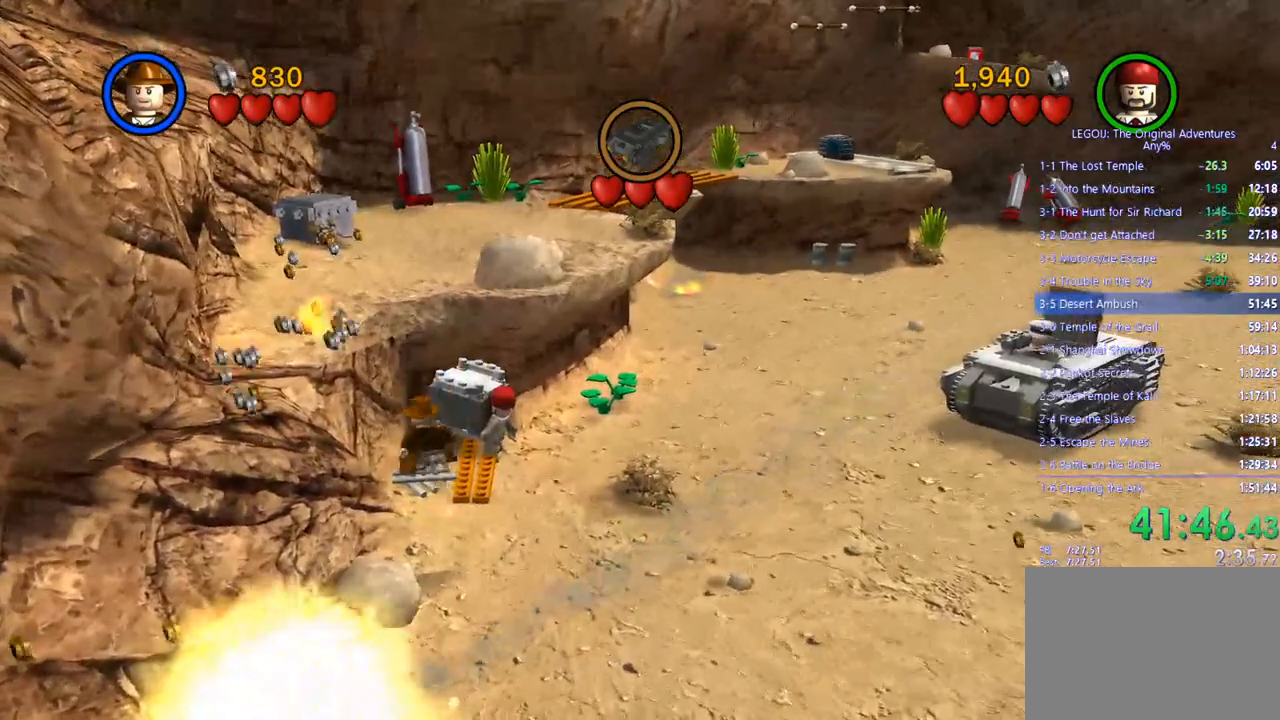
{"buttons": [], "left_stick": "up", "right_stick": "center", "events": [[500, "left_stick", "up"]]}
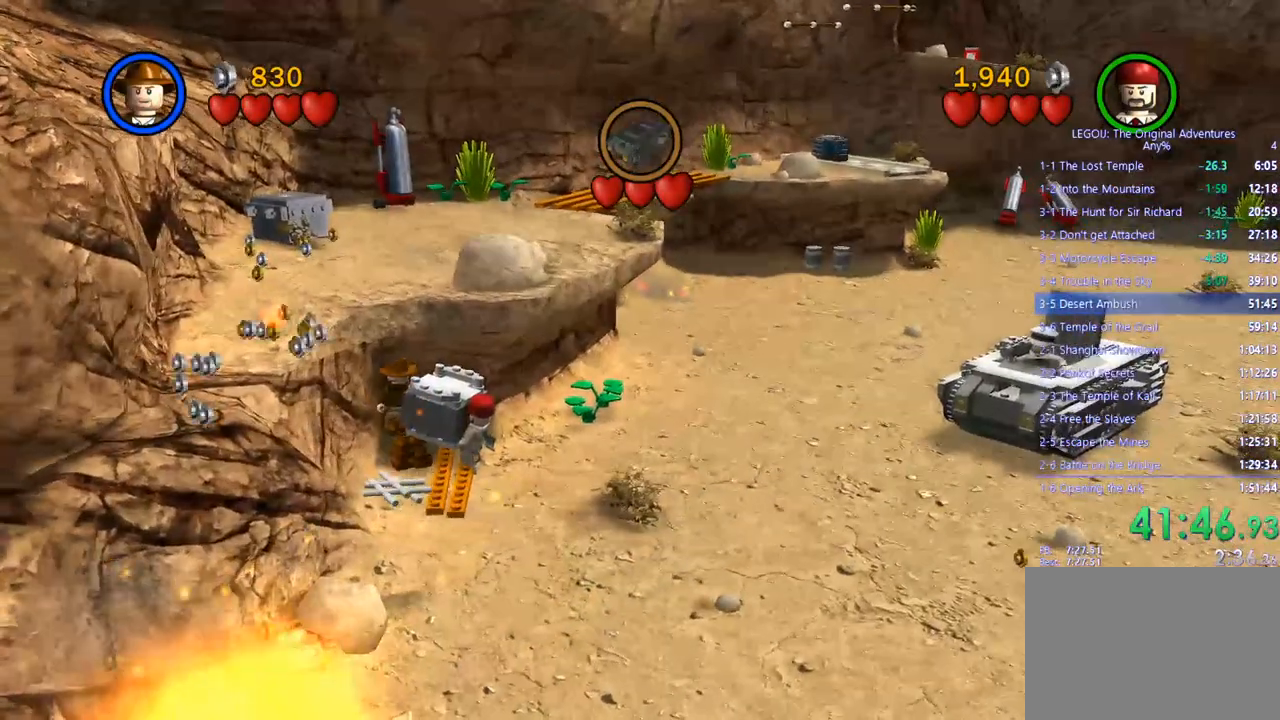
{"buttons": [], "left_stick": "up", "right_stick": "center", "events": []}
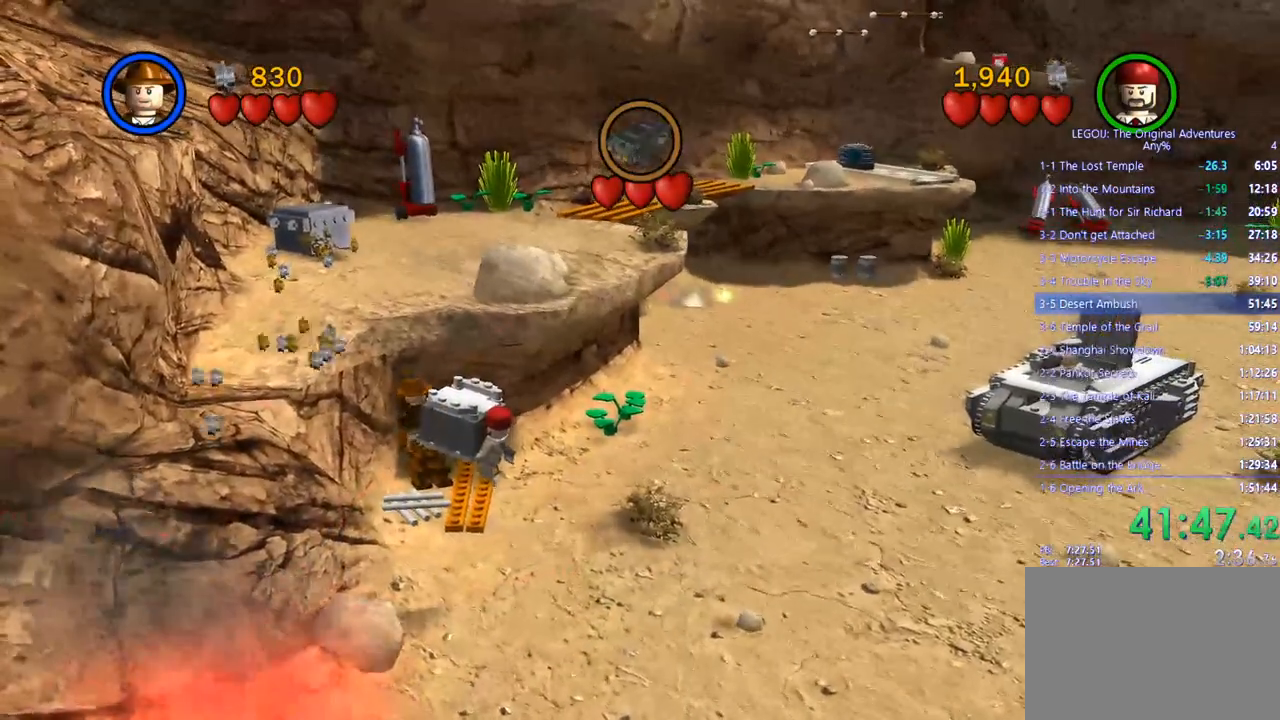
{"buttons": [], "left_stick": "up", "right_stick": "center", "events": []}
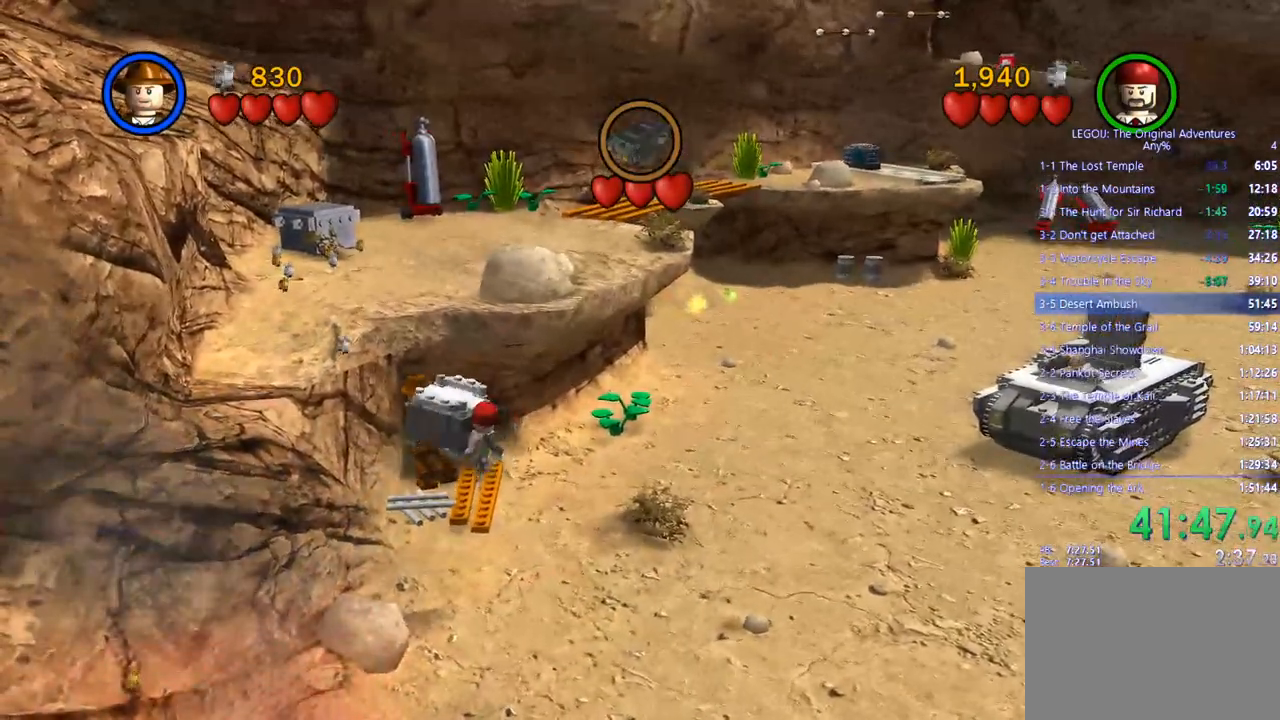
{"buttons": [], "left_stick": "up", "right_stick": "center", "events": []}
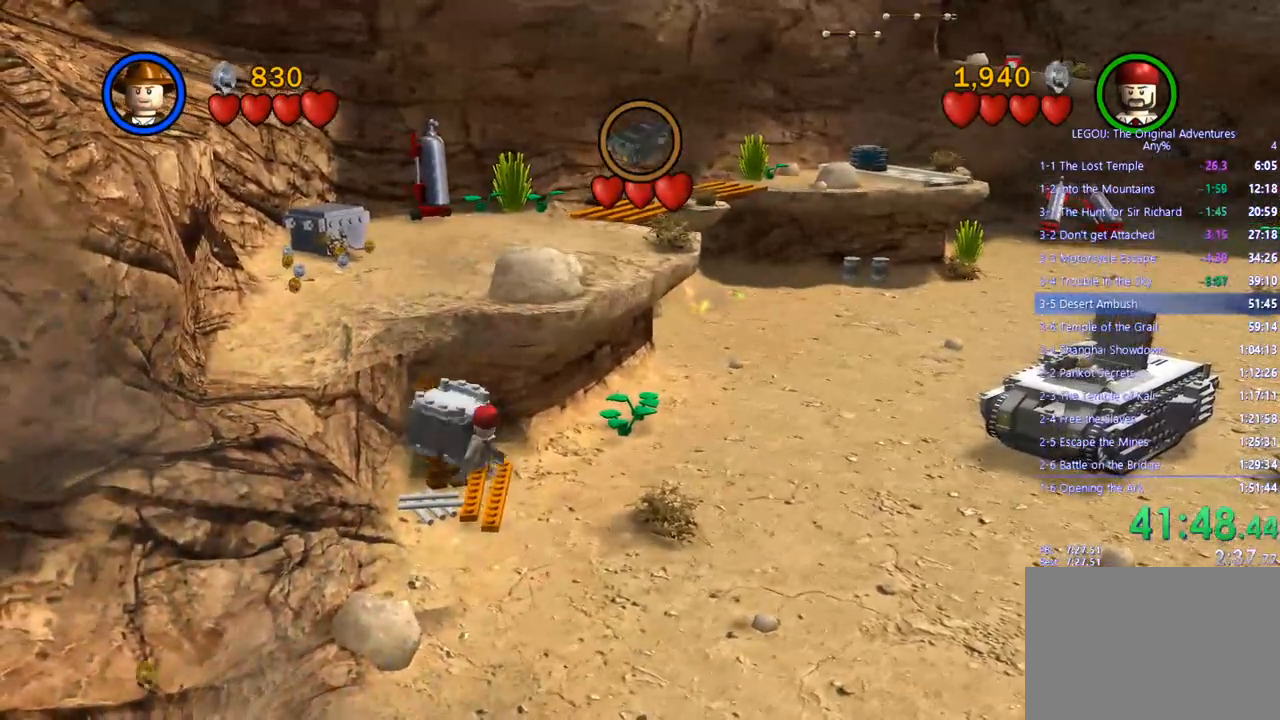
{"buttons": [], "left_stick": "up-left", "right_stick": "center", "events": [[500, "left_stick", "up-left"]]}
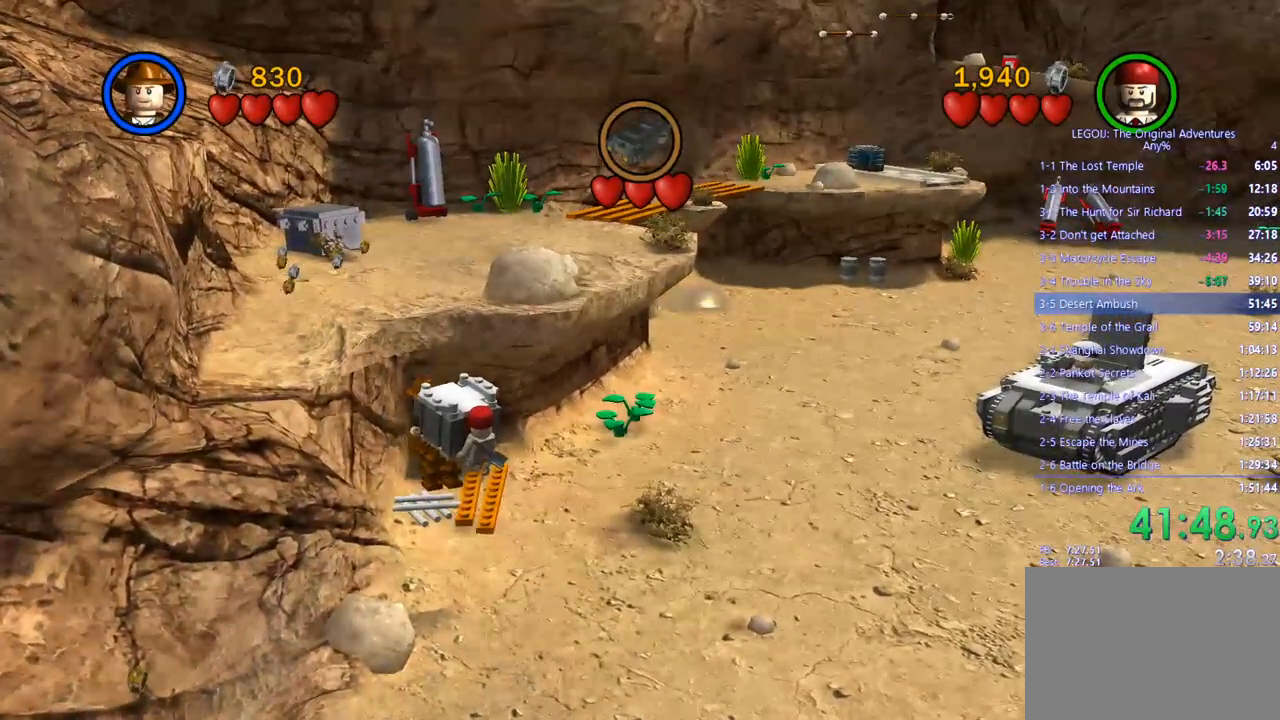
{"buttons": [], "left_stick": "up-left", "right_stick": "center", "events": []}
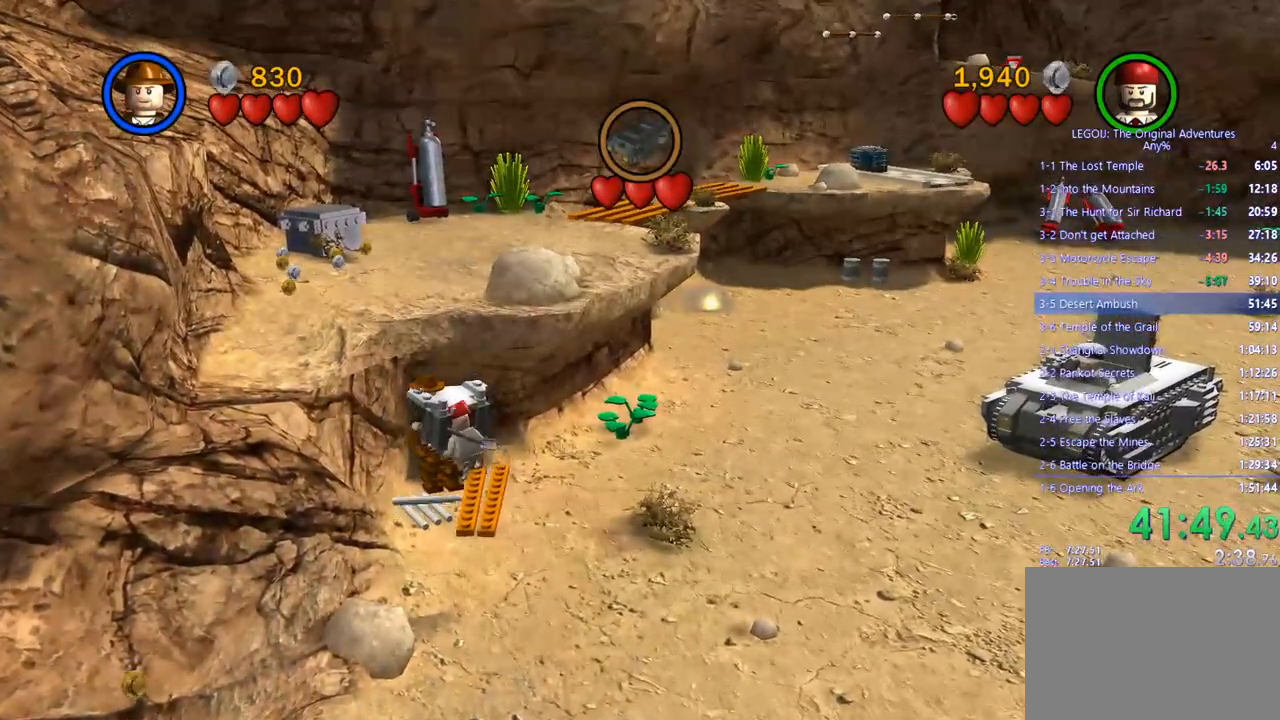
{"buttons": [], "left_stick": "up-left", "right_stick": "center", "events": []}
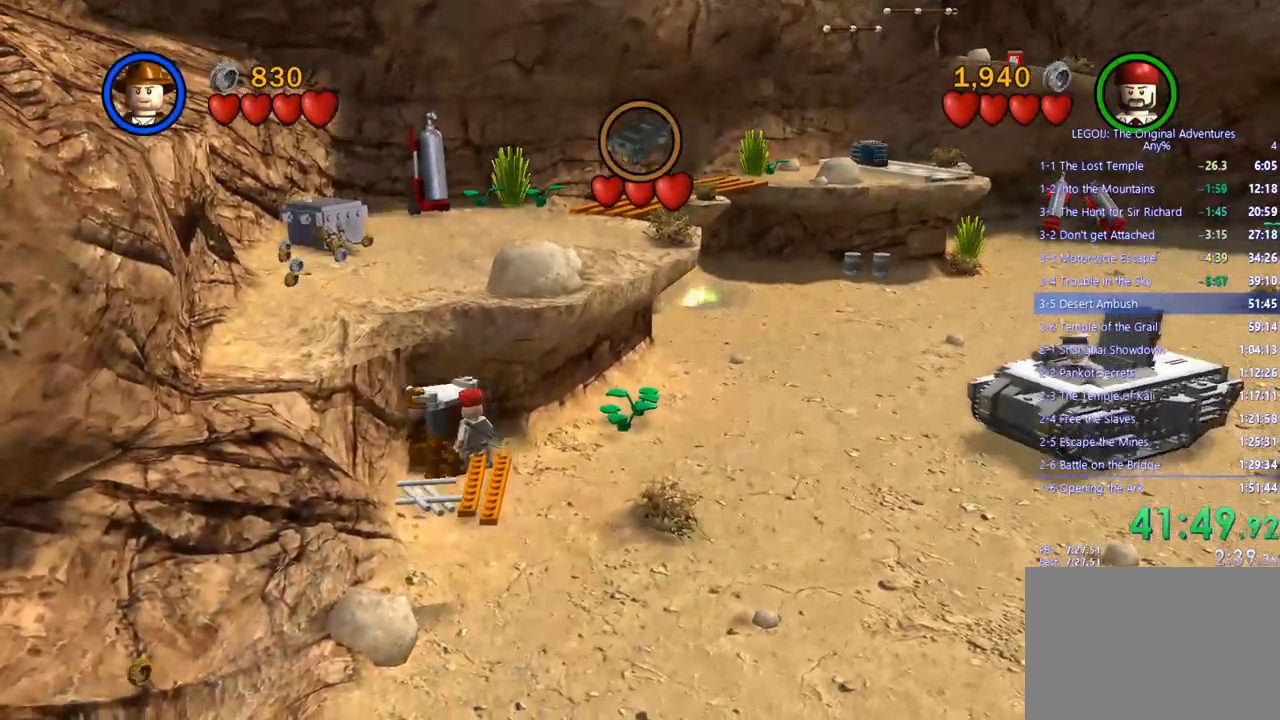
{"buttons": [], "left_stick": "up-left", "right_stick": "center", "events": []}
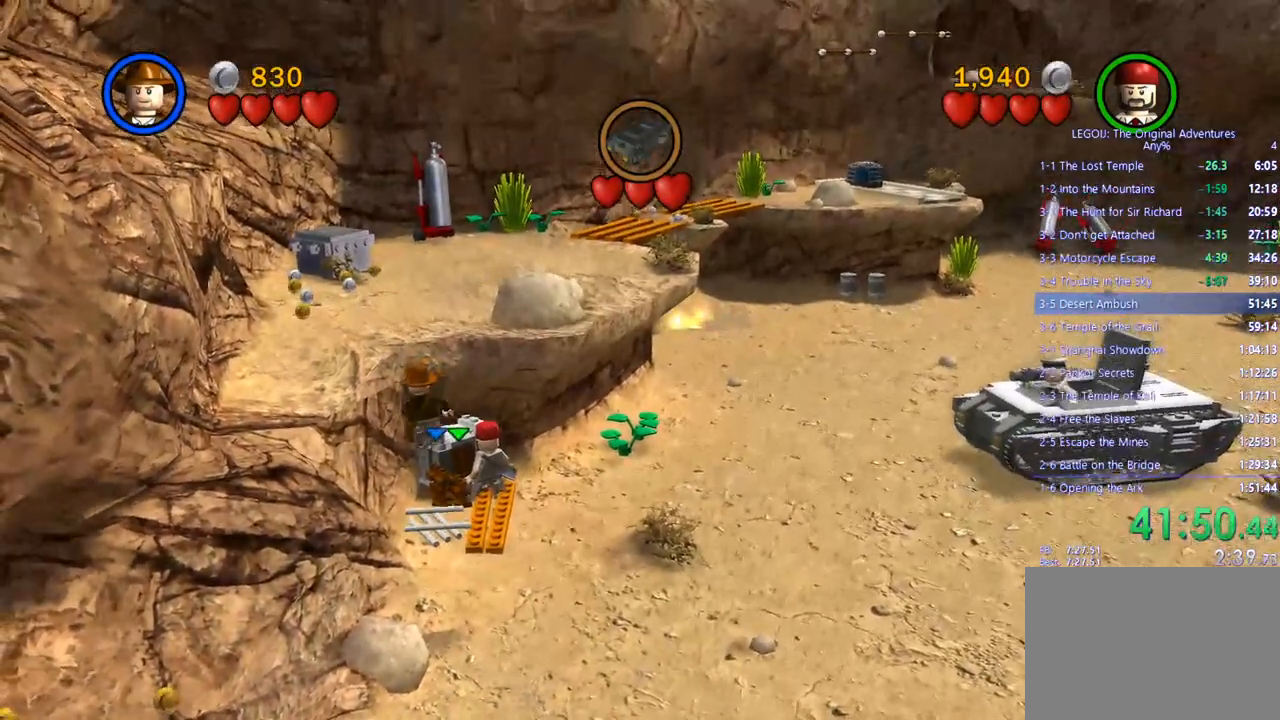
{"buttons": [], "left_stick": "center", "right_stick": "center", "events": [[500, "left_stick", "center"]]}
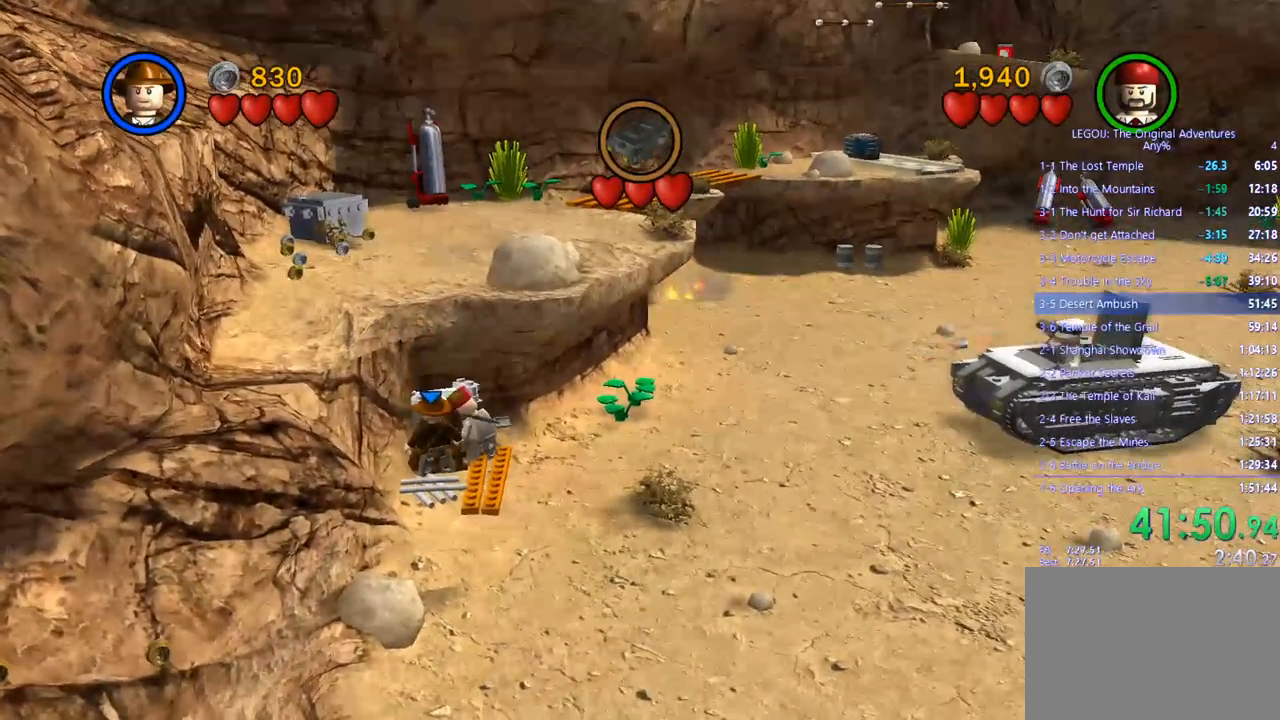
{"buttons": [], "left_stick": "down-right", "right_stick": "center", "events": [[133, "left_stick", "down-right"]]}
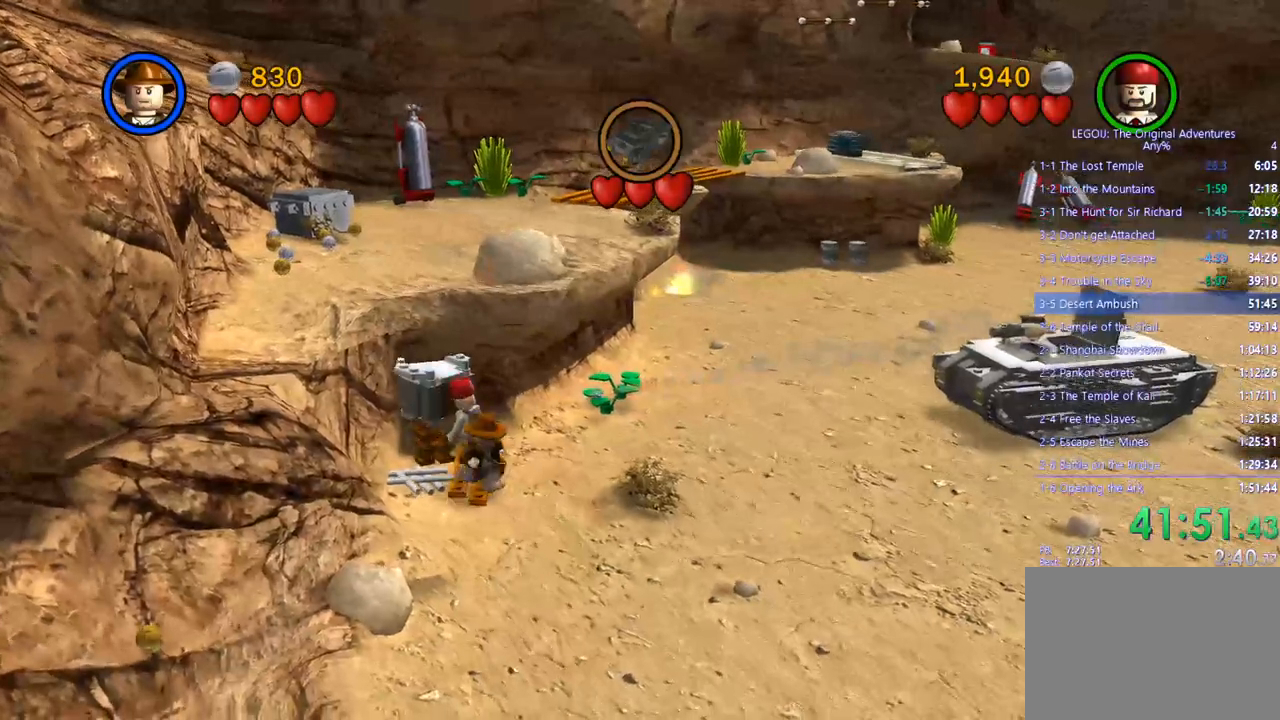
{"buttons": [], "left_stick": "down-right", "right_stick": "center", "events": [[100, "CROSS", "down"], [200, "CROSS", "up"]]}
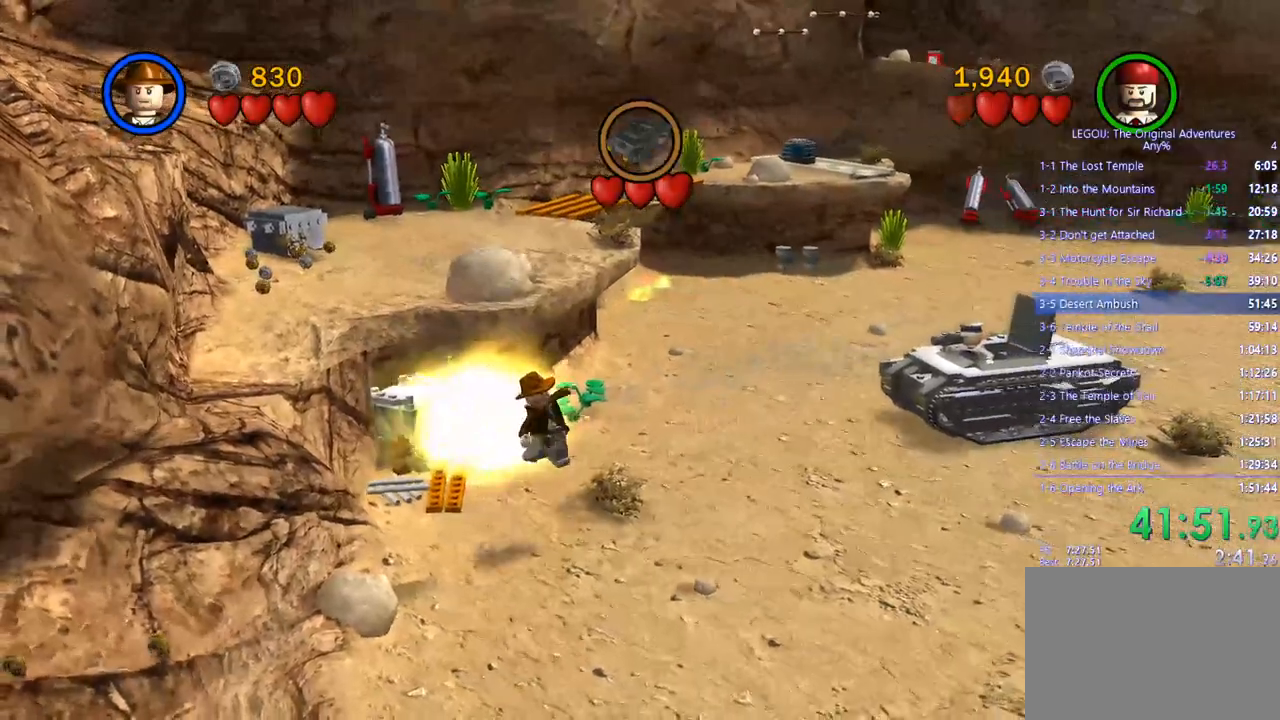
{"buttons": [], "left_stick": "down-right", "right_stick": "center", "events": []}
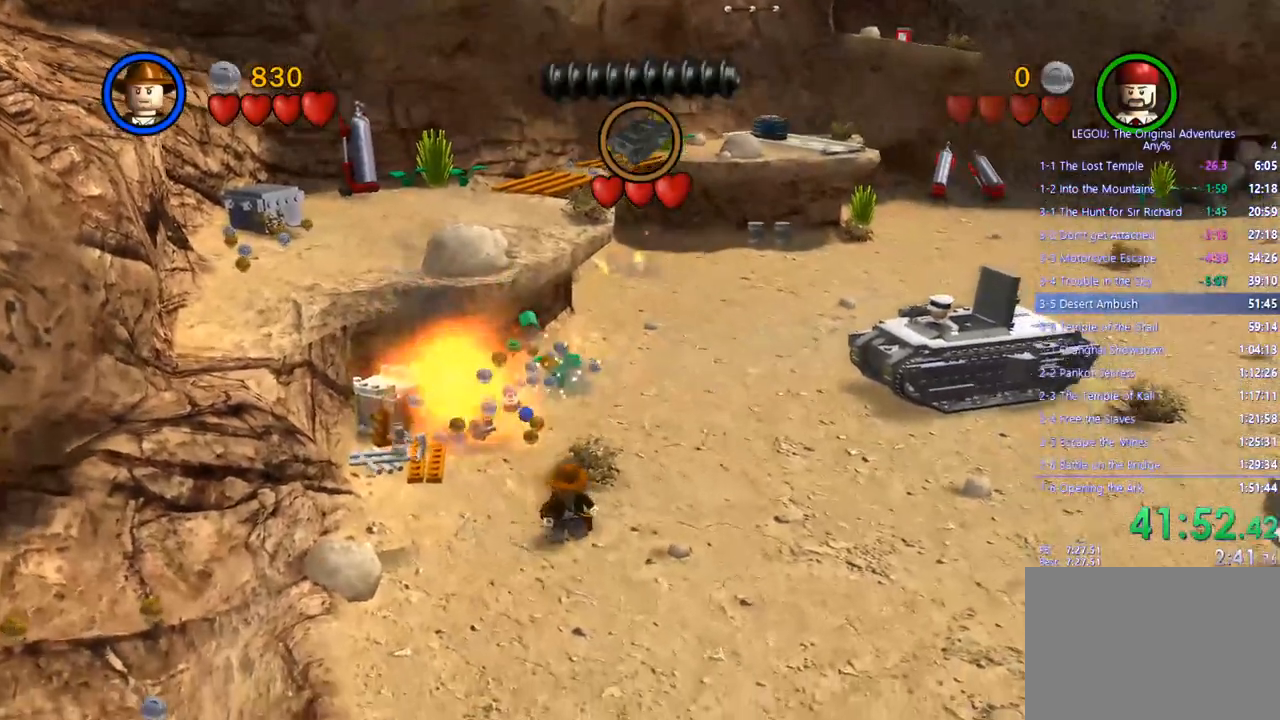
{"buttons": [], "left_stick": "center", "right_stick": "center", "events": [[500, "left_stick", "center"]]}
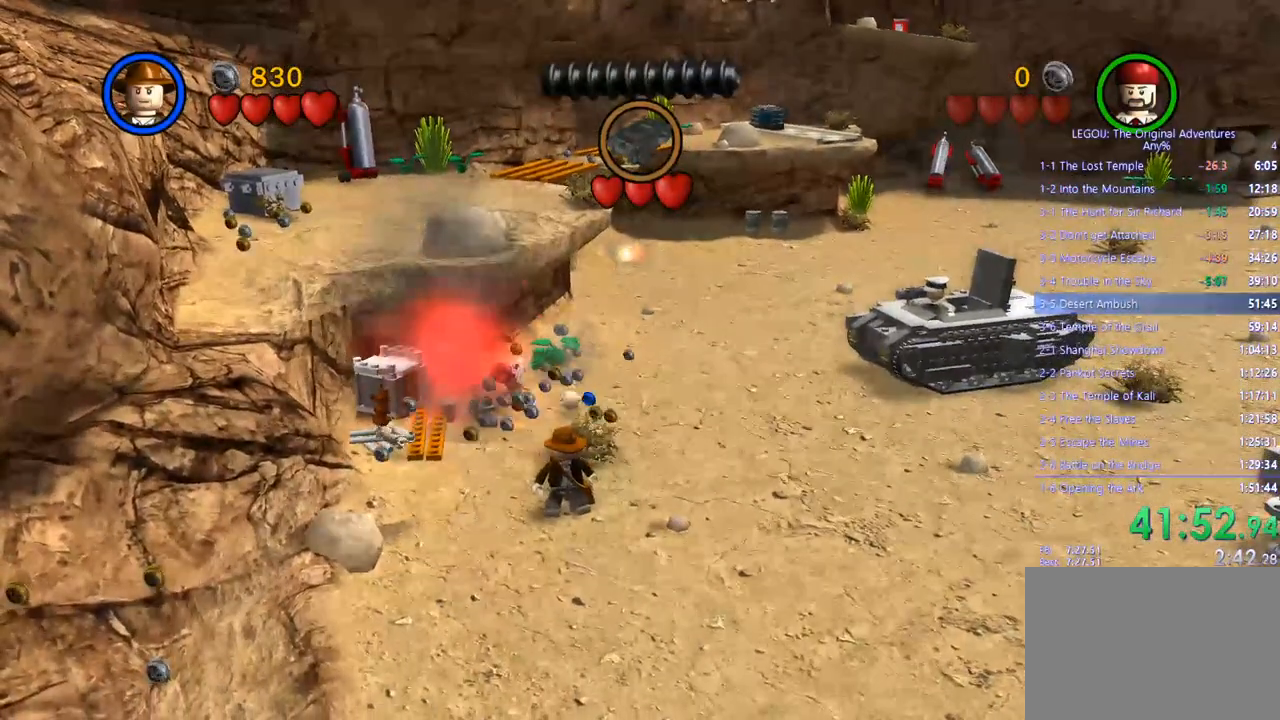
{"buttons": [], "left_stick": "center", "right_stick": "center", "events": []}
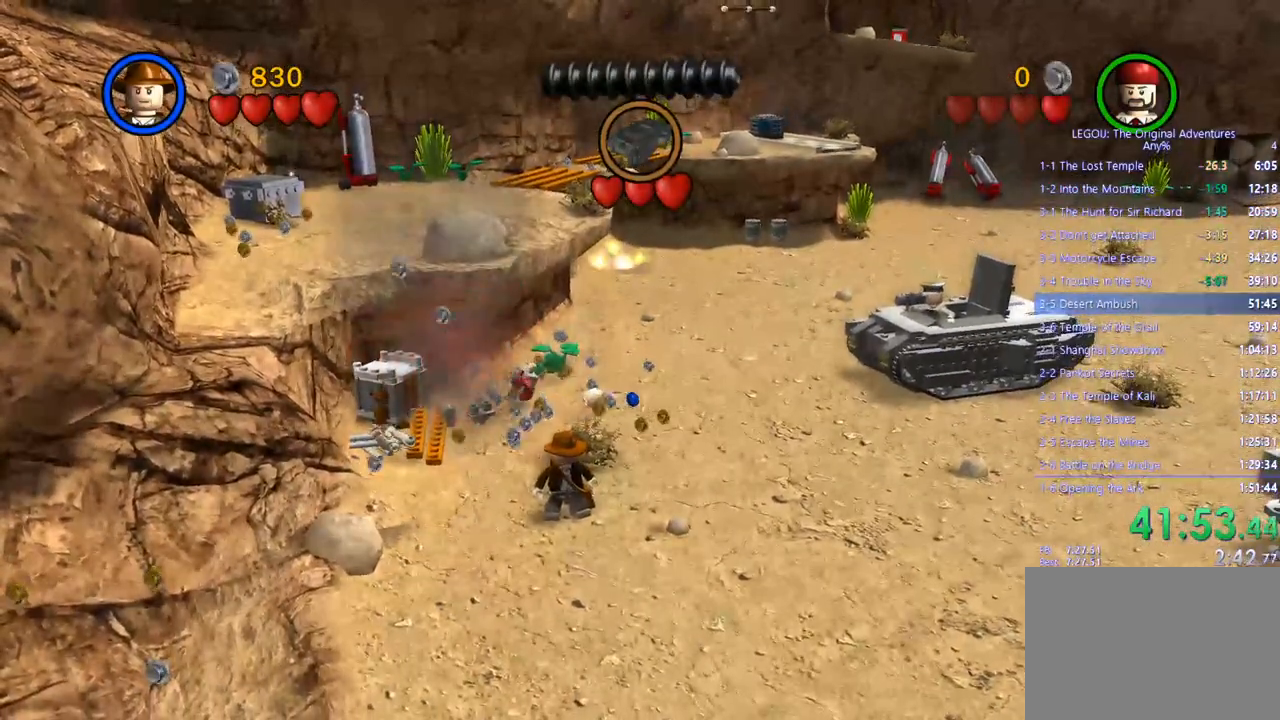
{"buttons": [], "left_stick": "down", "right_stick": "center", "events": [[317, "left_stick", "down"]]}
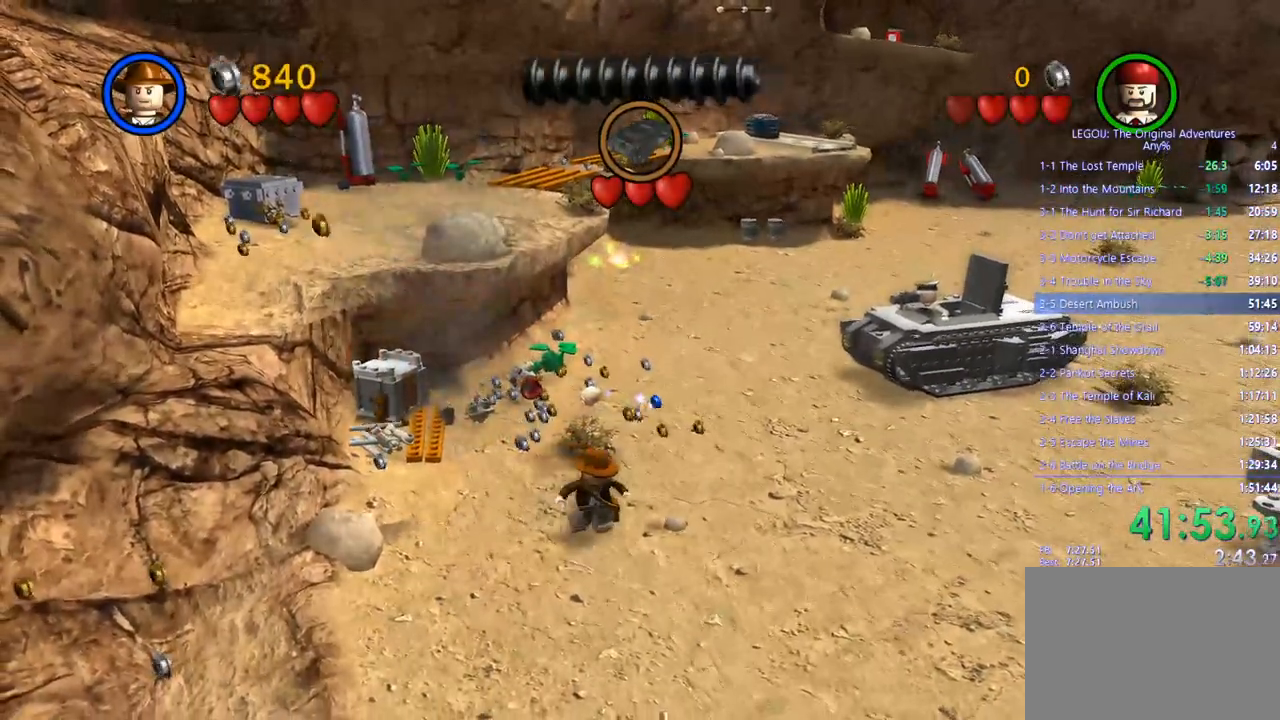
{"buttons": [], "left_stick": "down-right", "right_stick": "center", "events": [[117, "left_stick", "down-right"]]}